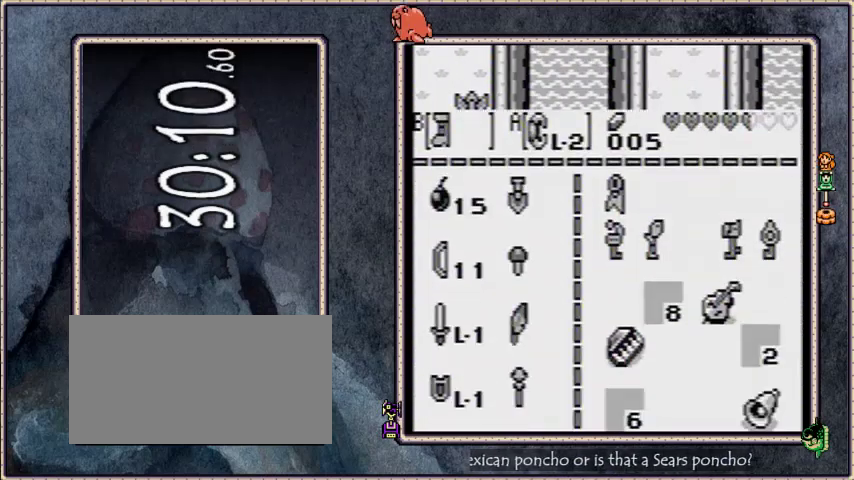
Gameplay with a controller; each line is a JSON object with the inputs held at the frame after it. "events" lists button and stick changes between this image and that frame as [ms after this image, input, new state], when the widget could be followed in between. Not read: L3 R3.
{"buttons": ["START"], "events": [[100, "DPAD_UP", "down"], [167, "DPAD_UP", "up"], [234, "DPAD_UP", "down"], [300, "A", "down"], [300, "DPAD_UP", "up"], [367, "A", "up"], [501, "START", "down"]]}
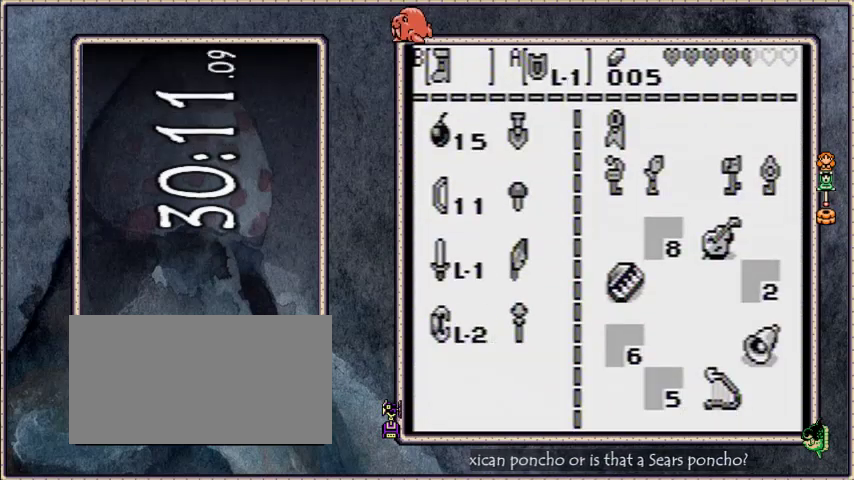
{"buttons": ["DPAD_RIGHT"], "events": [[100, "START", "up"], [300, "DPAD_RIGHT", "down"]]}
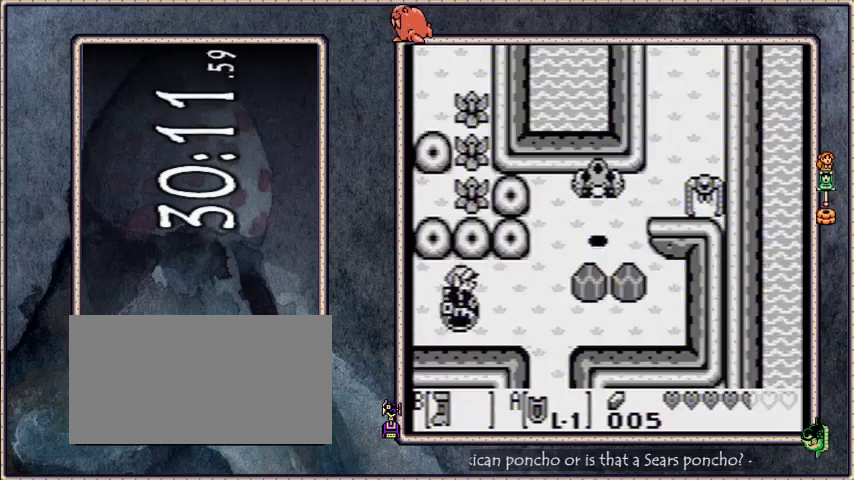
{"buttons": ["B", "DPAD_RIGHT"], "events": [[67, "DPAD_DOWN", "down"], [134, "B", "down"], [334, "DPAD_DOWN", "up"]]}
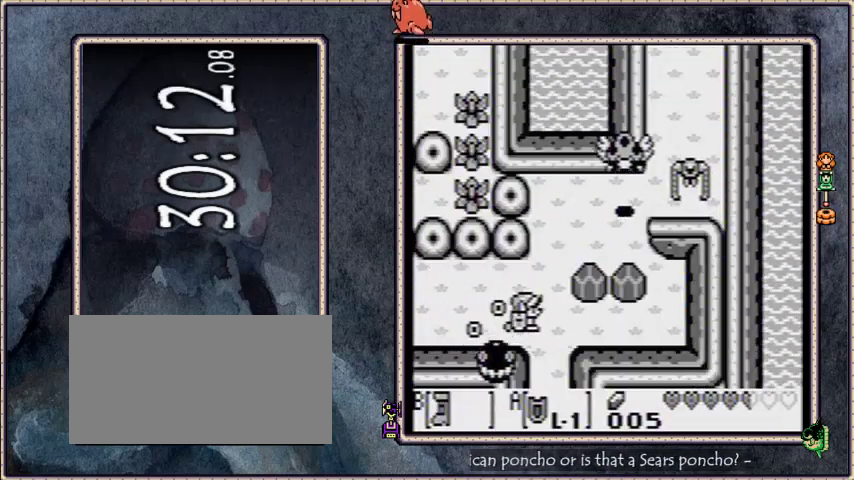
{"buttons": ["B", "DPAD_DOWN"], "events": [[33, "DPAD_DOWN", "down"], [66, "DPAD_RIGHT", "up"]]}
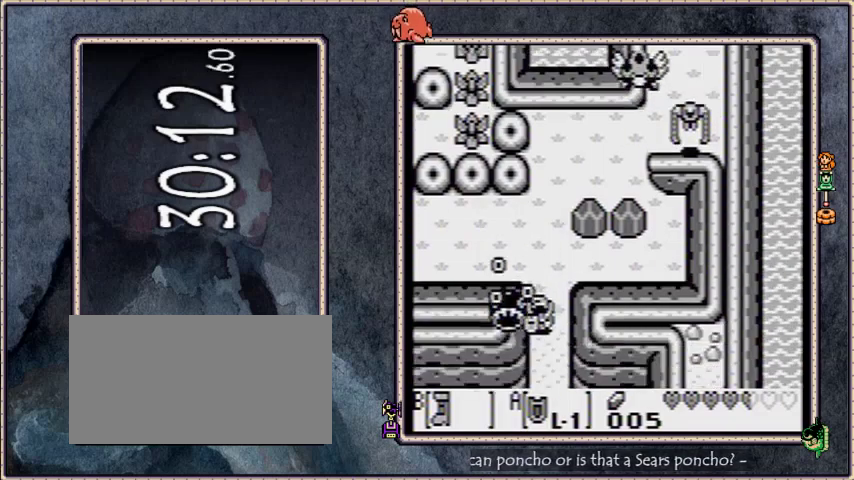
{"buttons": ["B", "DPAD_DOWN"], "events": []}
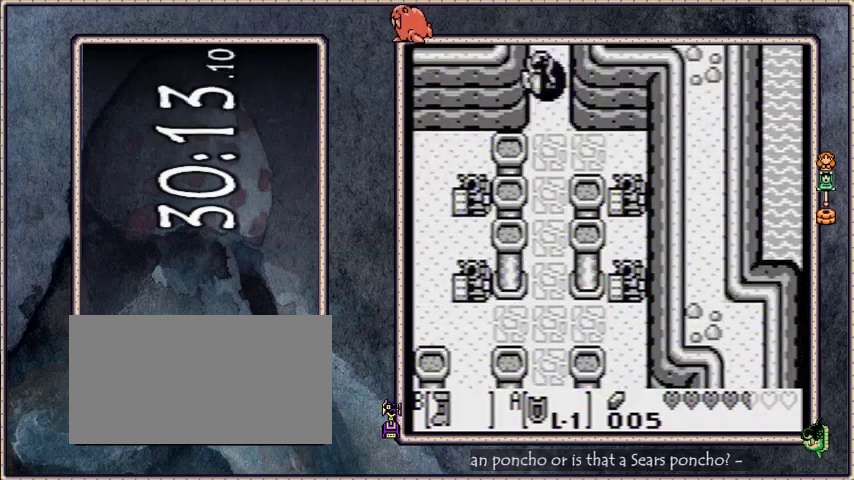
{"buttons": ["B", "DPAD_DOWN"], "events": []}
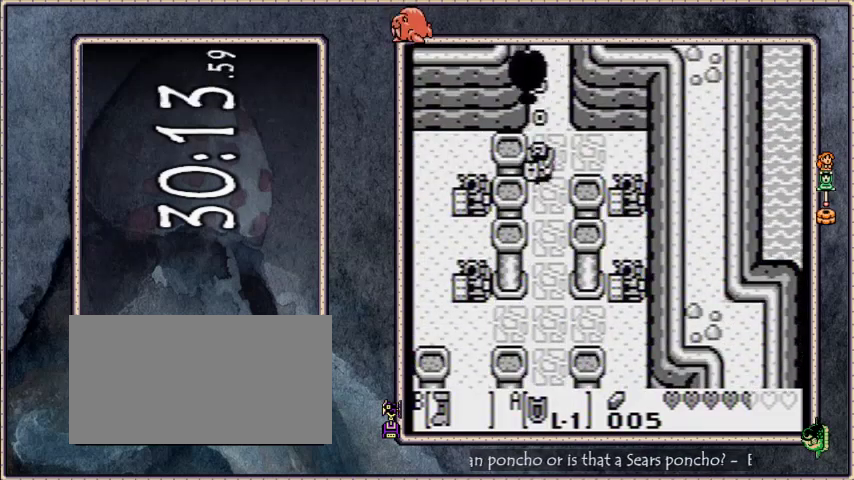
{"buttons": ["B", "DPAD_LEFT"], "events": [[400, "DPAD_DOWN", "up"], [400, "DPAD_LEFT", "down"]]}
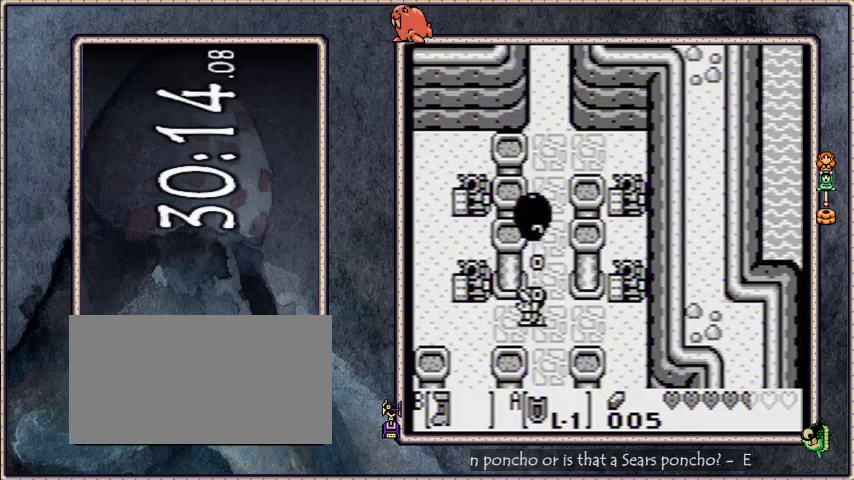
{"buttons": ["B", "DPAD_DOWN"], "events": [[333, "DPAD_DOWN", "down"], [333, "DPAD_LEFT", "up"]]}
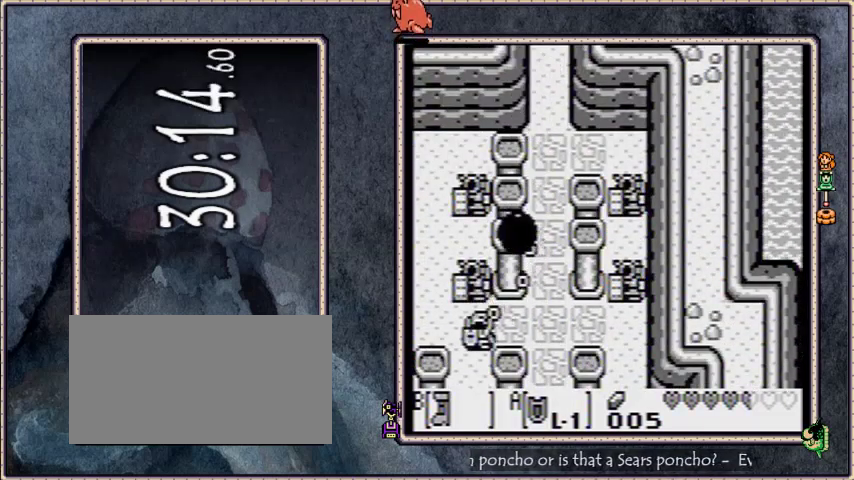
{"buttons": ["B", "DPAD_DOWN"], "events": []}
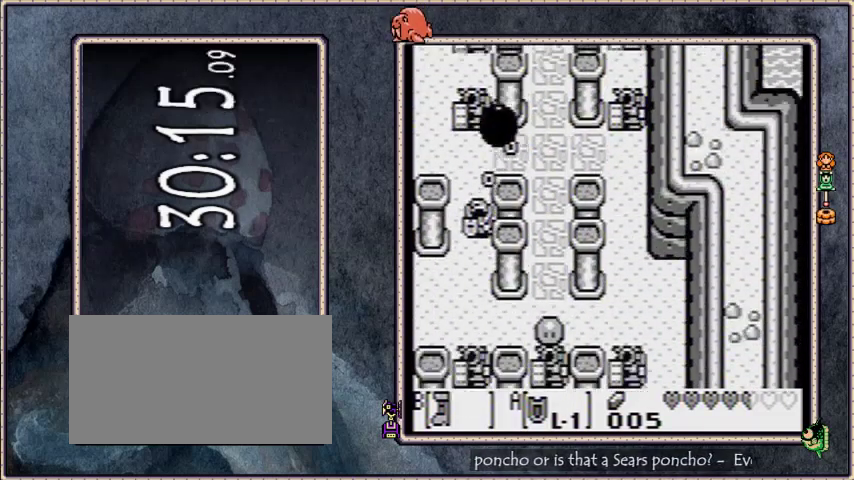
{"buttons": ["B", "DPAD_DOWN", "DPAD_LEFT"], "events": [[300, "DPAD_LEFT", "down"]]}
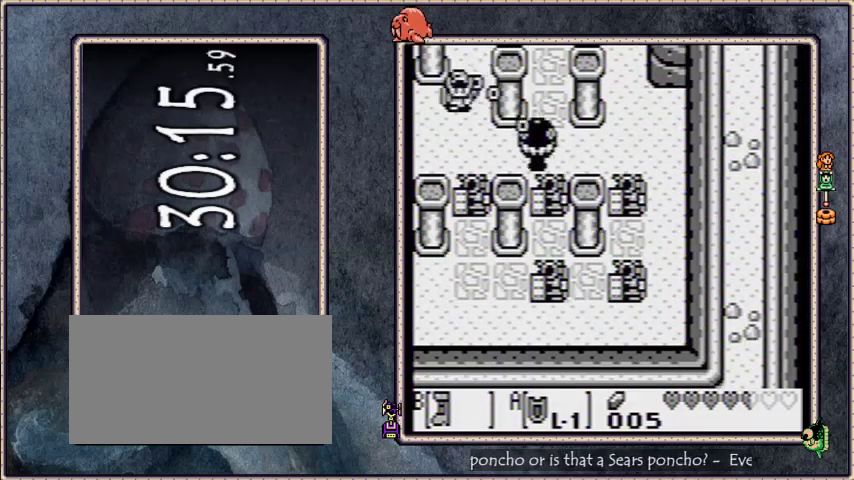
{"buttons": ["B", "DPAD_DOWN"], "events": [[33, "DPAD_LEFT", "up"]]}
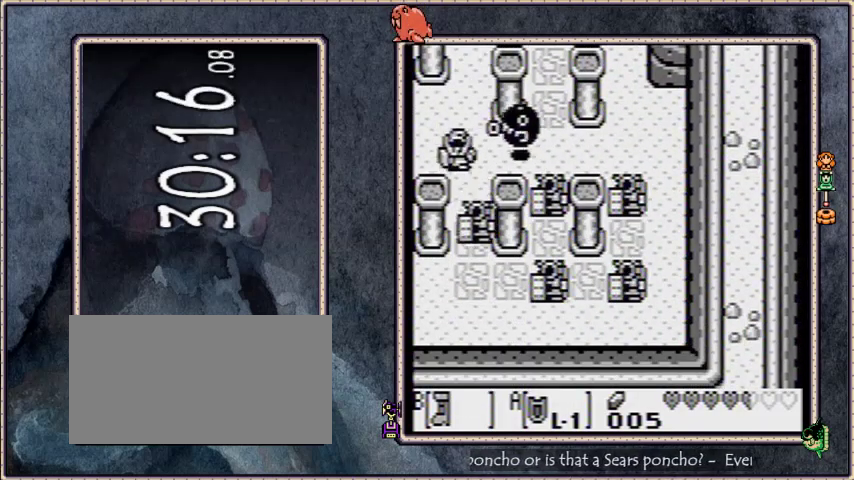
{"buttons": ["B", "DPAD_DOWN"], "events": []}
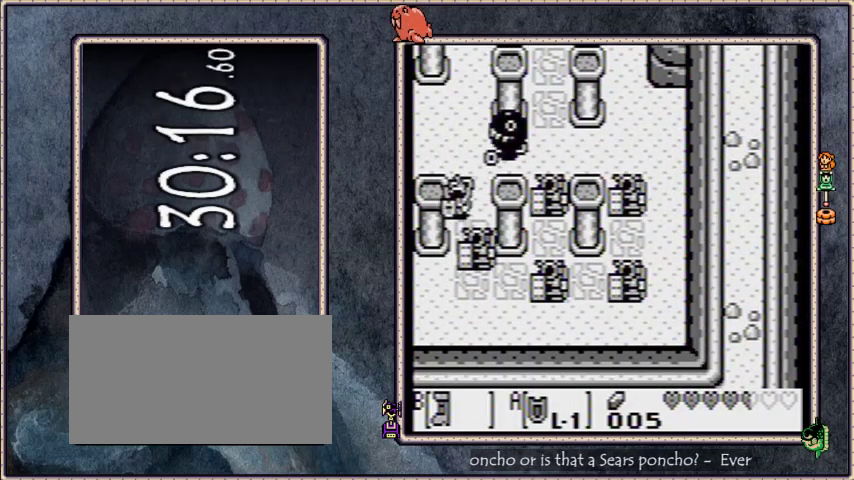
{"buttons": ["B", "DPAD_LEFT"], "events": [[501, "DPAD_DOWN", "up"], [501, "DPAD_LEFT", "down"]]}
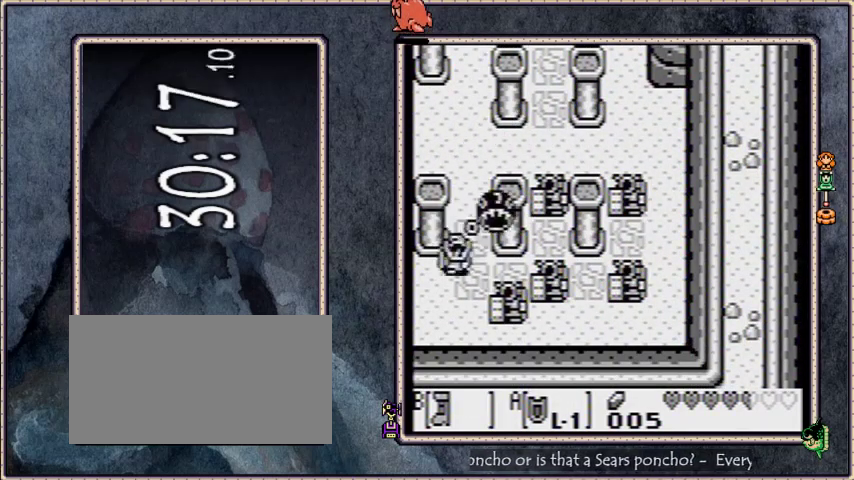
{"buttons": ["B", "DPAD_LEFT"], "events": []}
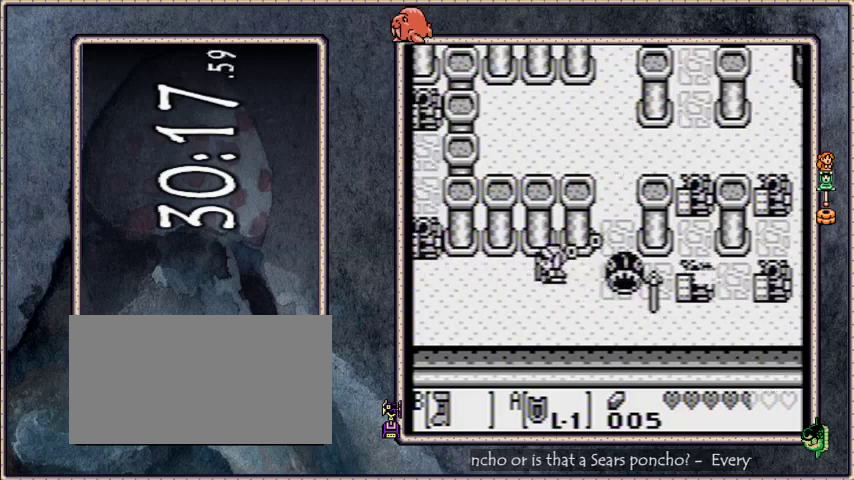
{"buttons": ["B", "DPAD_DOWN", "DPAD_LEFT"], "events": [[400, "DPAD_DOWN", "down"]]}
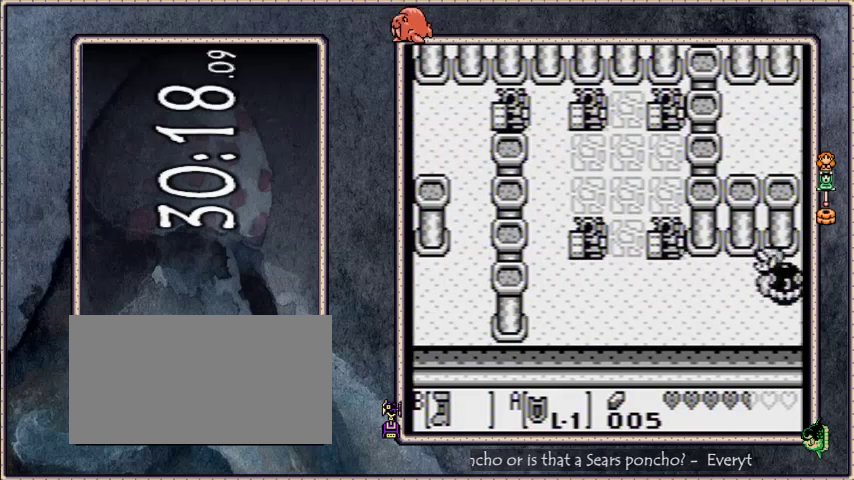
{"buttons": ["B", "DPAD_LEFT"], "events": [[33, "DPAD_DOWN", "up"], [400, "DPAD_DOWN", "down"], [467, "DPAD_DOWN", "up"]]}
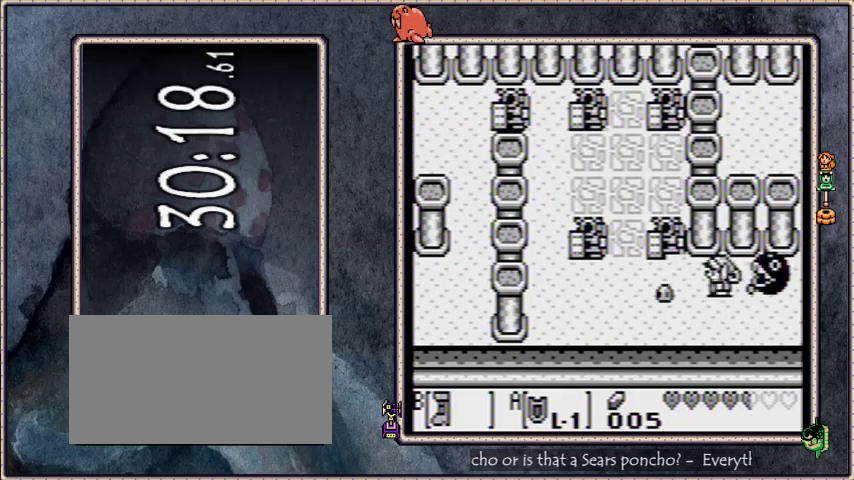
{"buttons": ["B", "DPAD_LEFT"], "events": []}
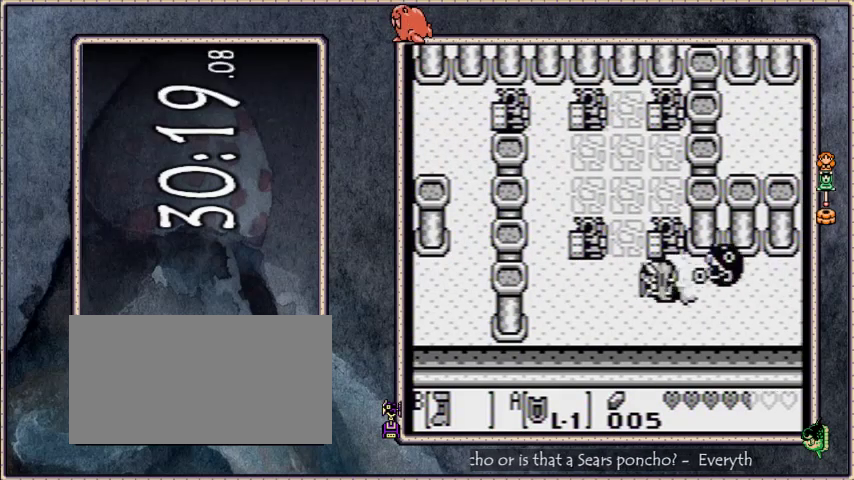
{"buttons": ["B", "DPAD_UP"], "events": [[501, "DPAD_LEFT", "up"], [501, "DPAD_UP", "down"]]}
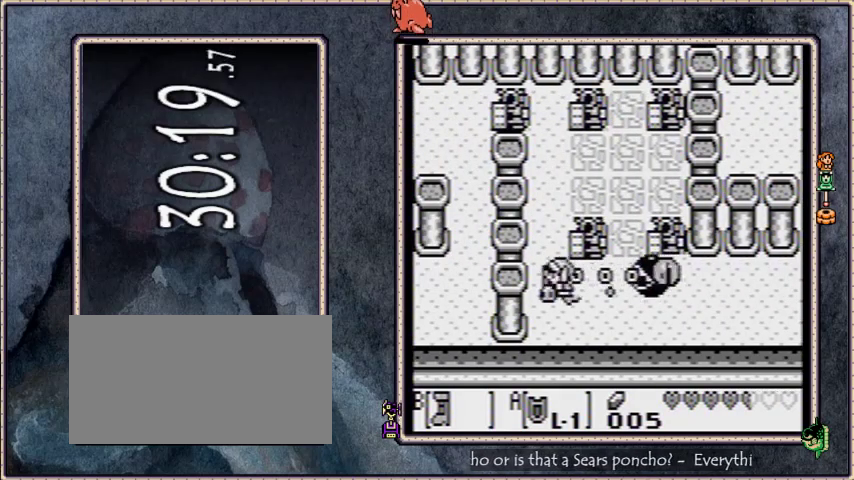
{"buttons": ["B", "DPAD_UP", "DPAD_LEFT"], "events": [[400, "DPAD_LEFT", "down"]]}
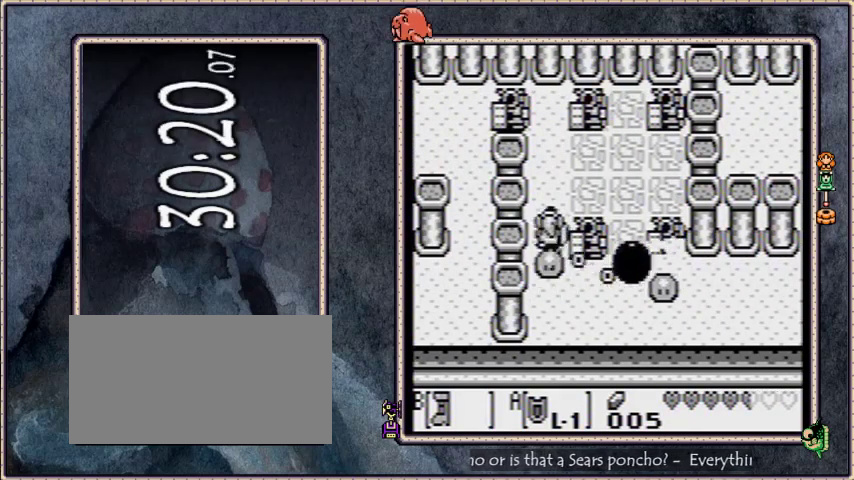
{"buttons": ["B"], "events": [[34, "DPAD_LEFT", "up"], [501, "DPAD_UP", "up"]]}
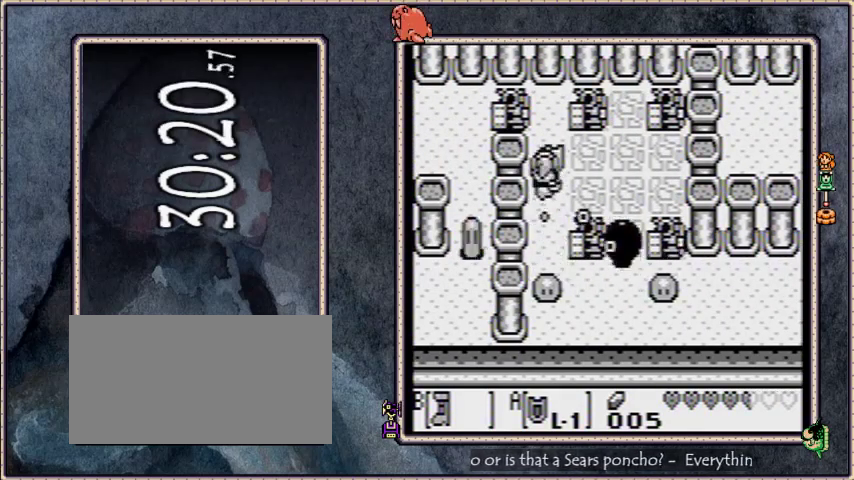
{"buttons": ["A", "DPAD_LEFT"], "events": [[33, "B", "up"], [367, "A", "down"], [367, "DPAD_LEFT", "down"]]}
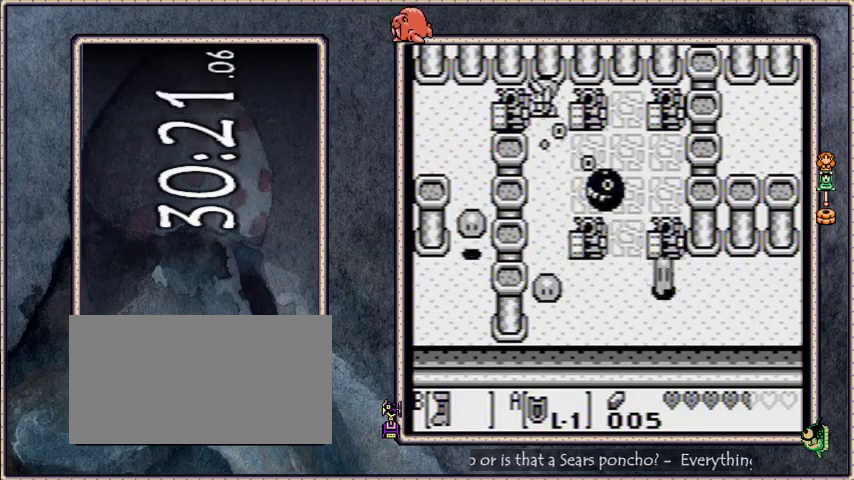
{"buttons": ["DPAD_LEFT"], "events": [[167, "A", "up"]]}
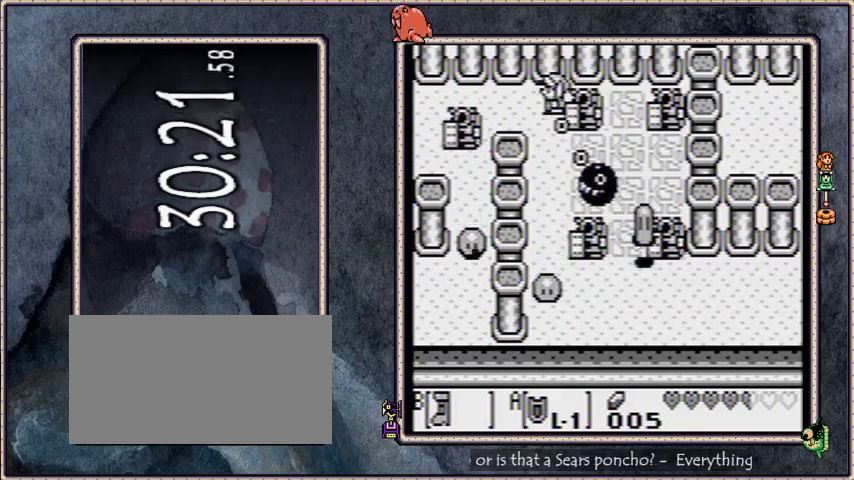
{"buttons": ["B", "DPAD_LEFT"], "events": [[66, "B", "down"]]}
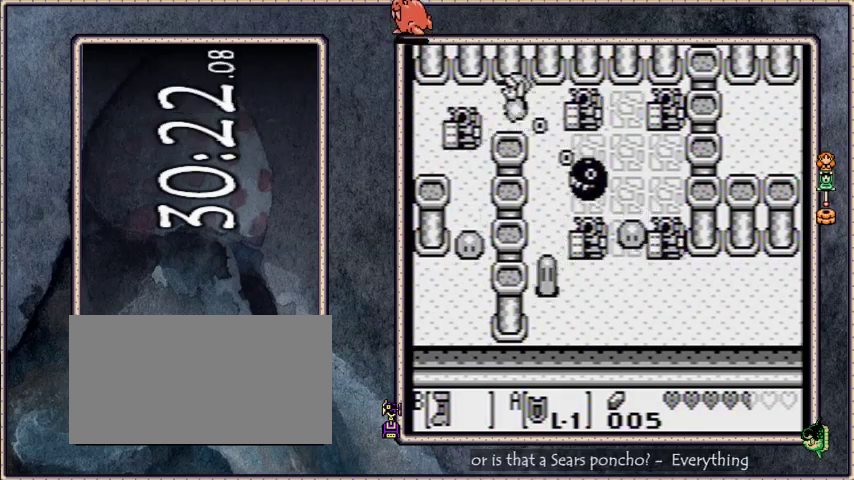
{"buttons": ["B", "DPAD_LEFT"], "events": []}
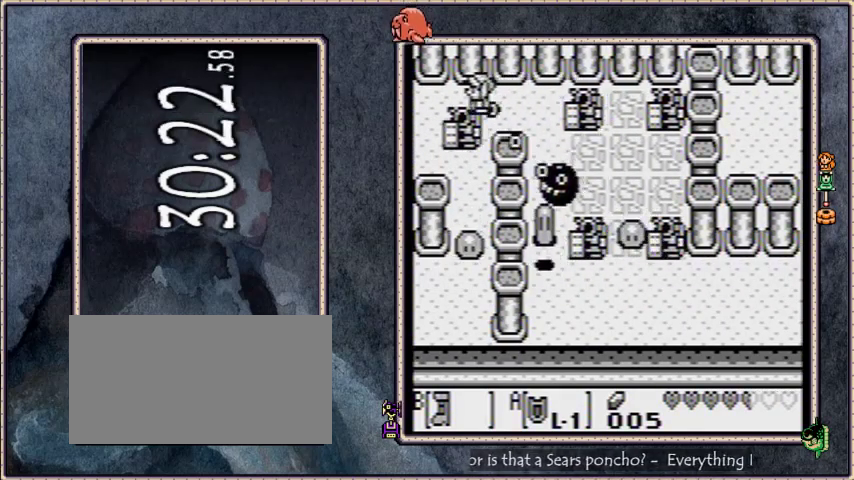
{"buttons": ["B", "DPAD_LEFT"], "events": []}
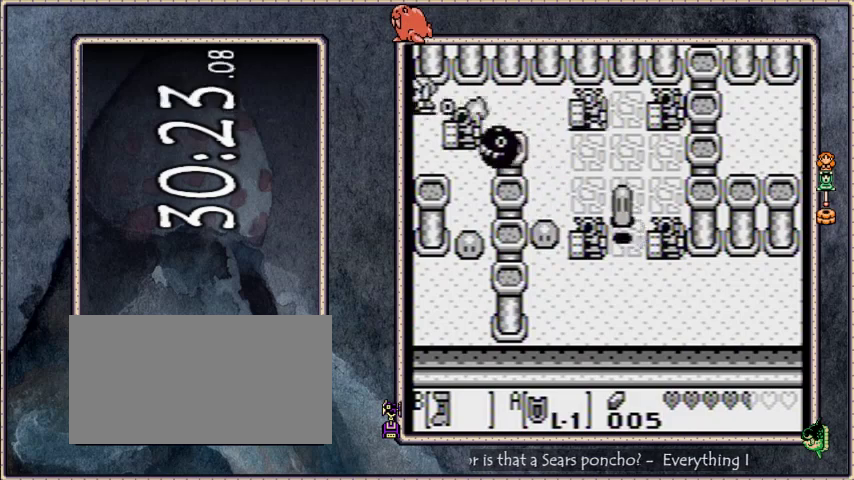
{"buttons": ["B", "DPAD_LEFT"], "events": []}